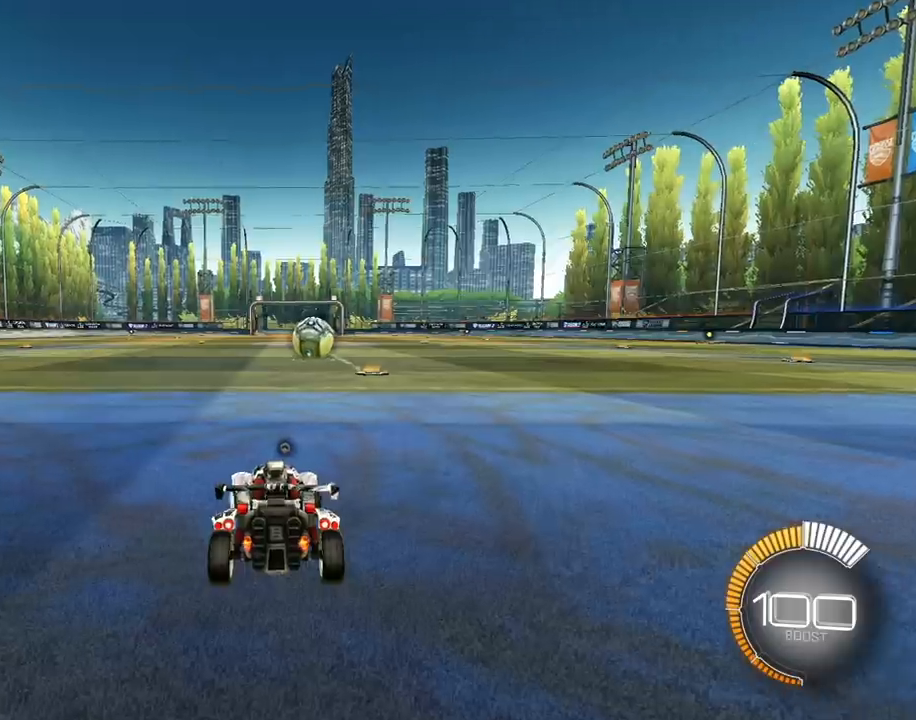
Gameplay with a controller (PlayStation layout); each line is a JSON object with the inputs held at the frame after it. "events" lists button and stick changes between this image and that frame as [ms after this image, input, new state], when the widget could be followed in between. Not read: L2.
{"buttons": [], "left_stick": "up", "right_stick": "center", "events": [[50, "TRIANGLE", "down"], [133, "TRIANGLE", "up"], [383, "left_stick", "up"]]}
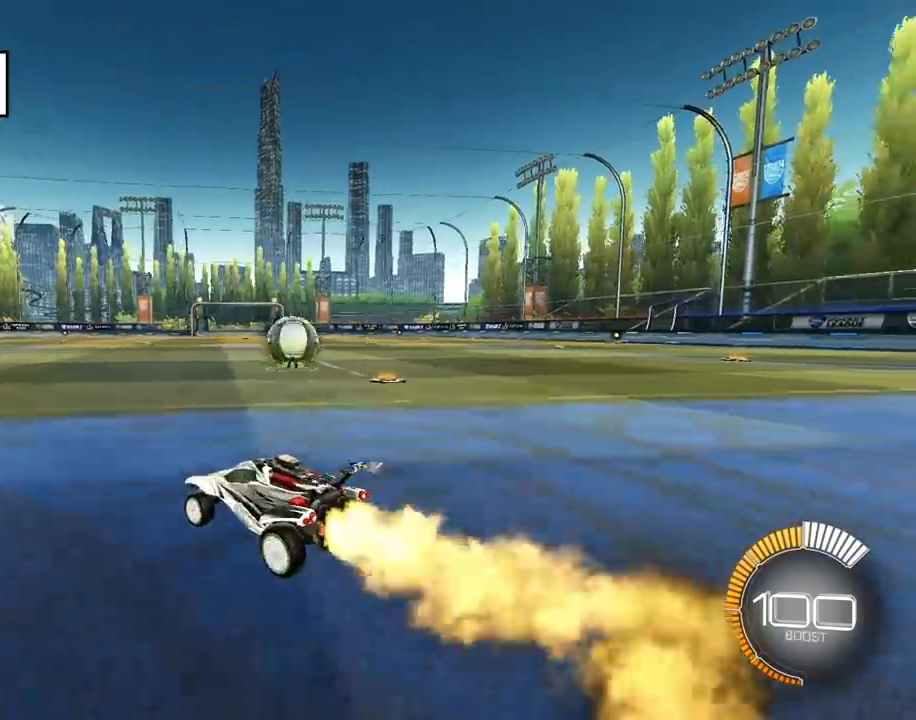
{"buttons": [], "left_stick": "up-right", "right_stick": "center", "events": [[33, "left_stick", "up-right"], [317, "left_stick", "center"], [383, "left_stick", "right"], [500, "left_stick", "up-right"]]}
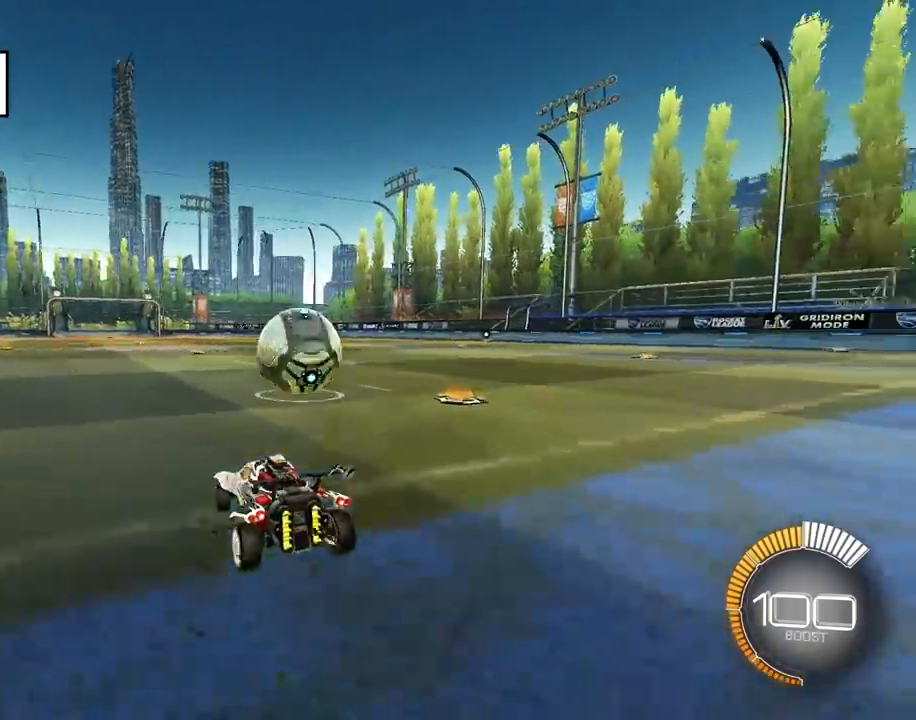
{"buttons": [], "left_stick": "up", "right_stick": "center", "events": [[100, "TRIANGLE", "down"], [150, "left_stick", "up"], [217, "TRIANGLE", "up"]]}
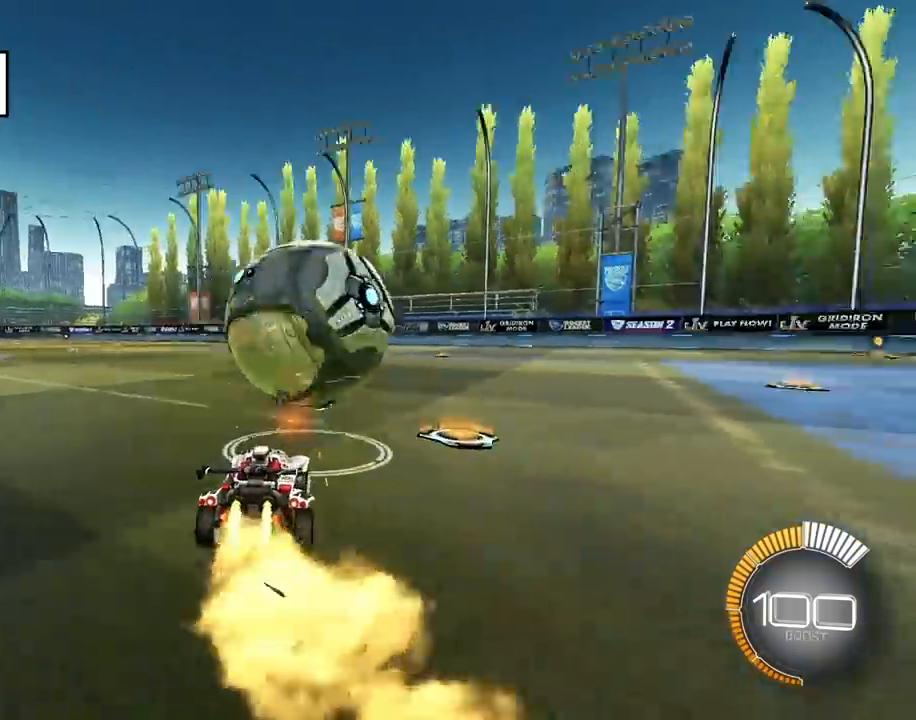
{"buttons": [], "left_stick": "center", "right_stick": "center", "events": [[233, "left_stick", "center"]]}
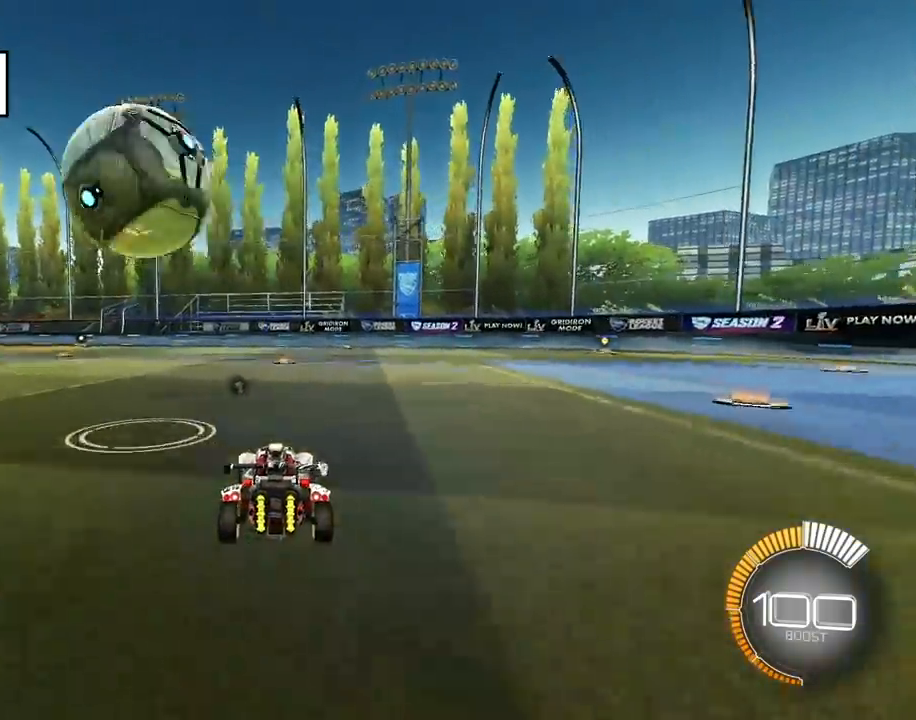
{"buttons": [], "left_stick": "up", "right_stick": "center", "events": [[33, "left_stick", "up"], [183, "TRIANGLE", "down"], [333, "TRIANGLE", "up"]]}
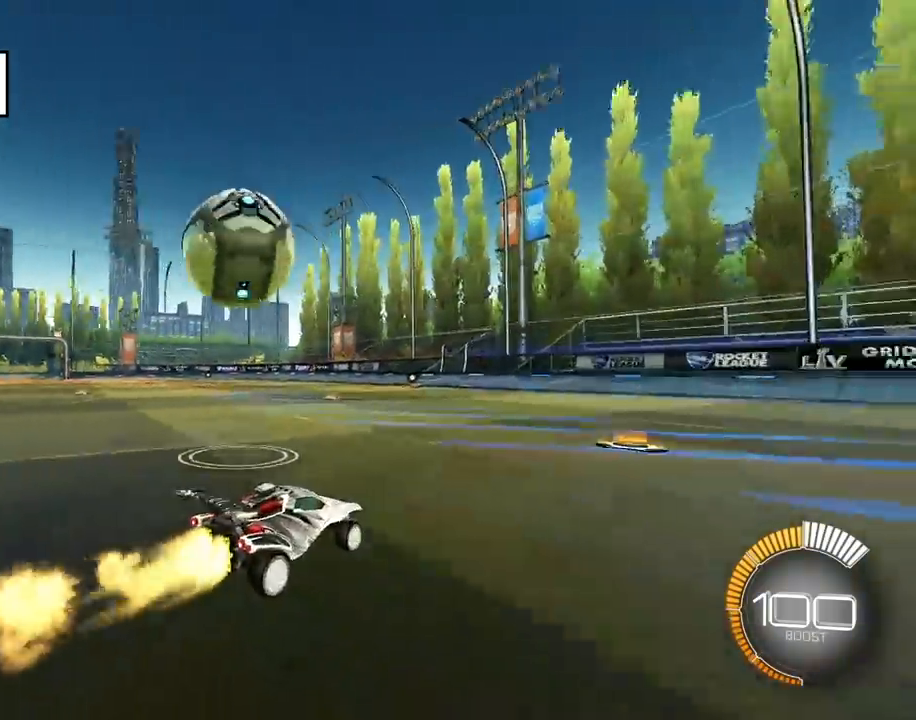
{"buttons": [], "left_stick": "up", "right_stick": "center", "events": []}
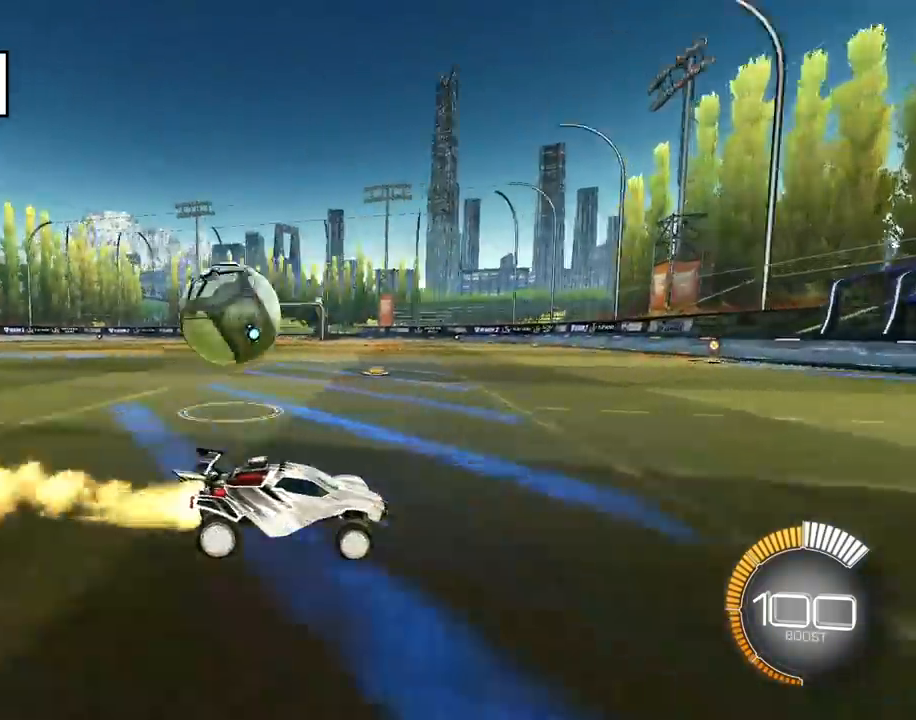
{"buttons": ["TRIANGLE", "R1"], "left_stick": "left", "right_stick": "center", "events": [[217, "left_stick", "up-left"], [317, "R1", "down"], [317, "left_stick", "left"], [333, "TRIANGLE", "down"]]}
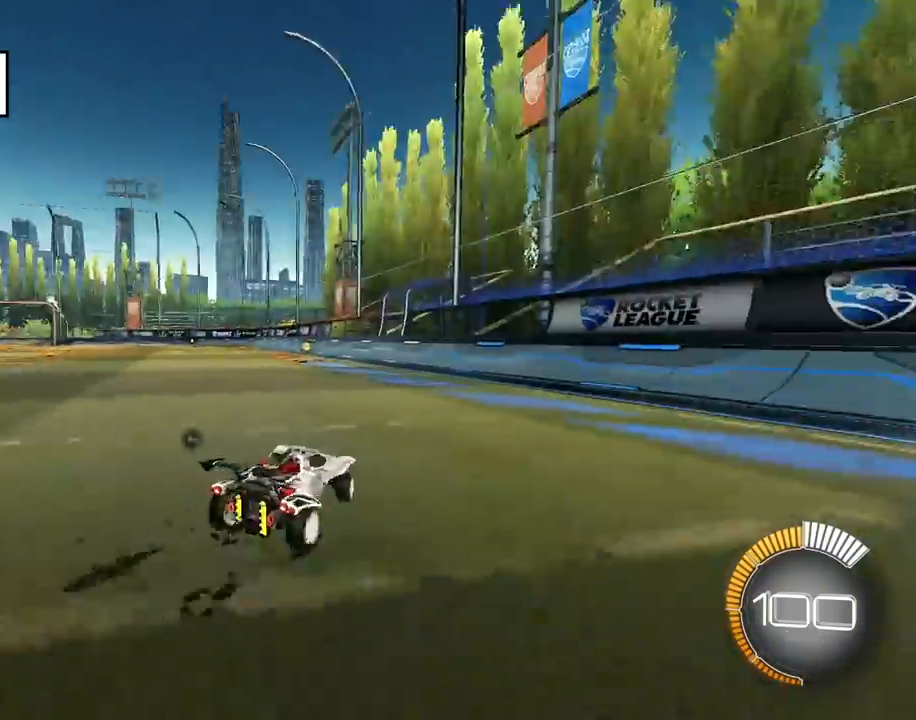
{"buttons": [], "left_stick": "up-left", "right_stick": "center", "events": [[117, "R1", "up"], [117, "TRIANGLE", "up"], [117, "left_stick", "center"], [283, "left_stick", "up-left"]]}
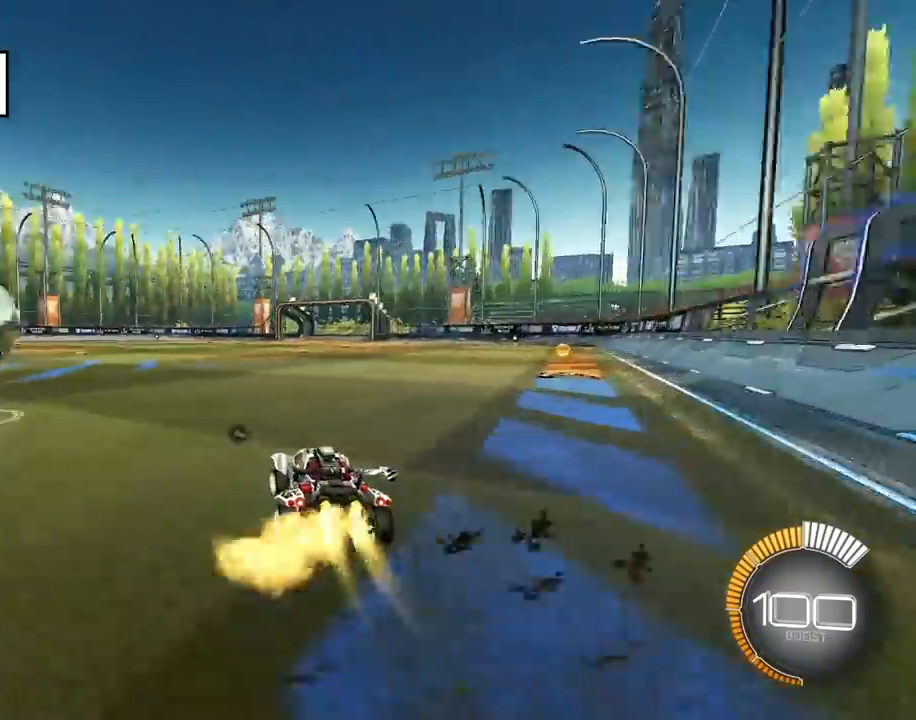
{"buttons": [], "left_stick": "up-left", "right_stick": "center", "events": []}
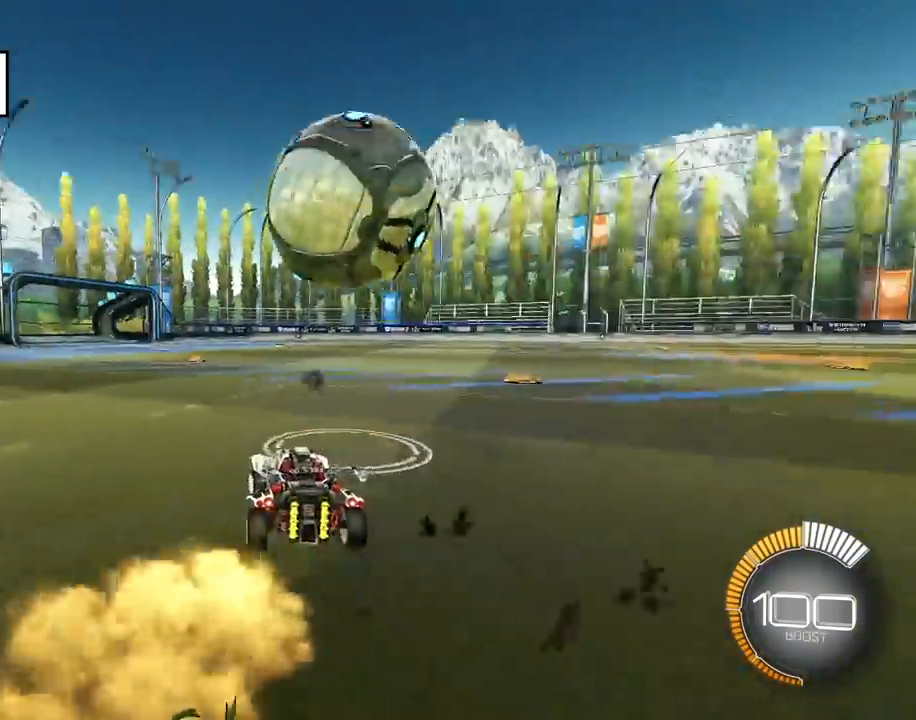
{"buttons": [], "left_stick": "up-left", "right_stick": "center", "events": [[67, "TRIANGLE", "down"], [200, "TRIANGLE", "up"]]}
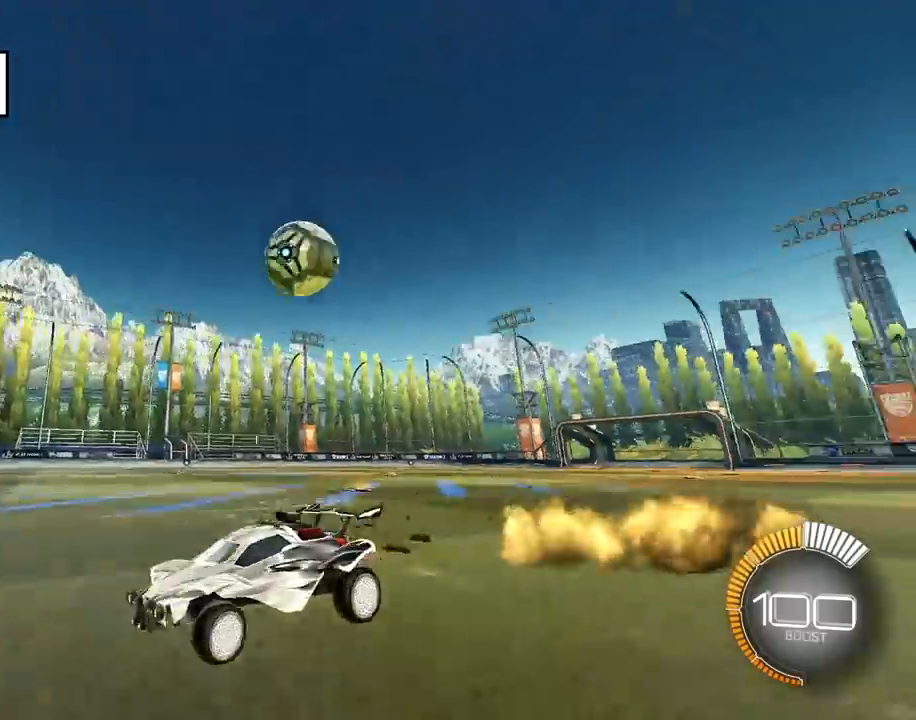
{"buttons": [], "left_stick": "up-right", "right_stick": "center", "events": [[117, "left_stick", "up-right"]]}
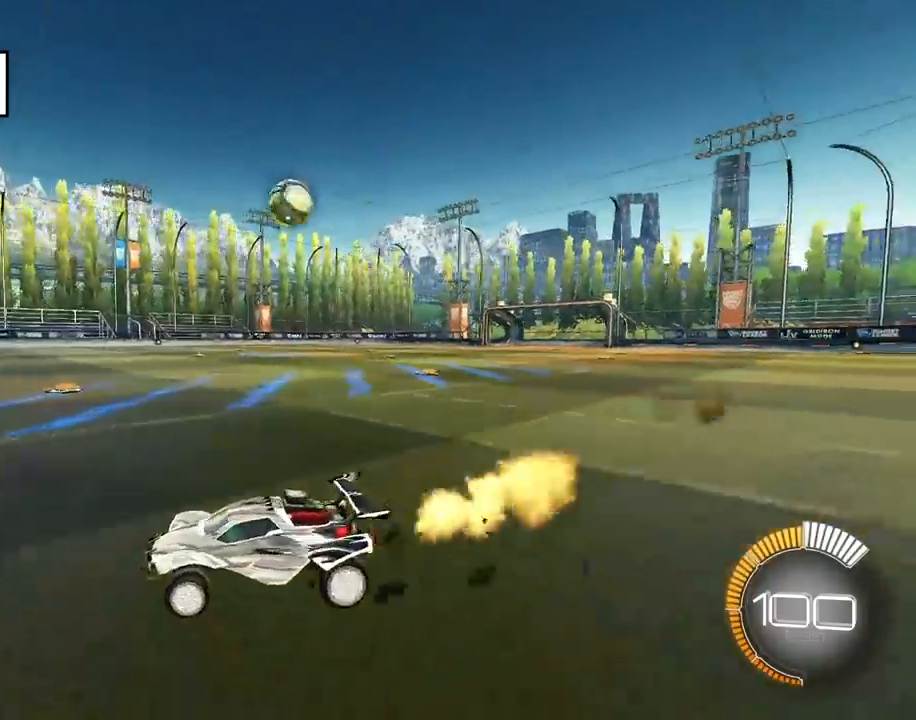
{"buttons": [], "left_stick": "up-right", "right_stick": "center", "events": []}
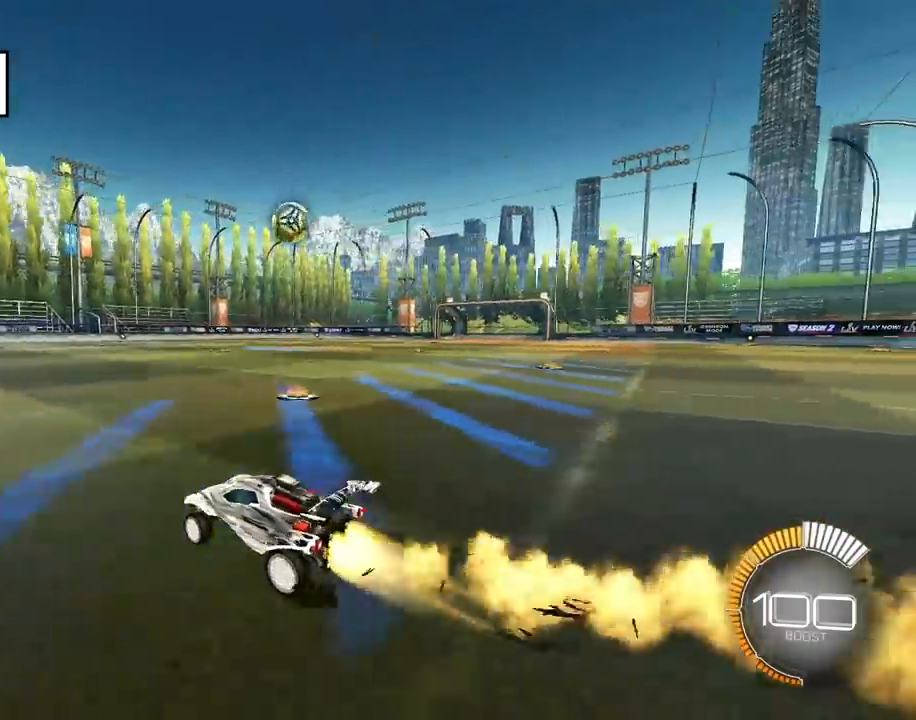
{"buttons": [], "left_stick": "up", "right_stick": "center", "events": [[183, "left_stick", "up"]]}
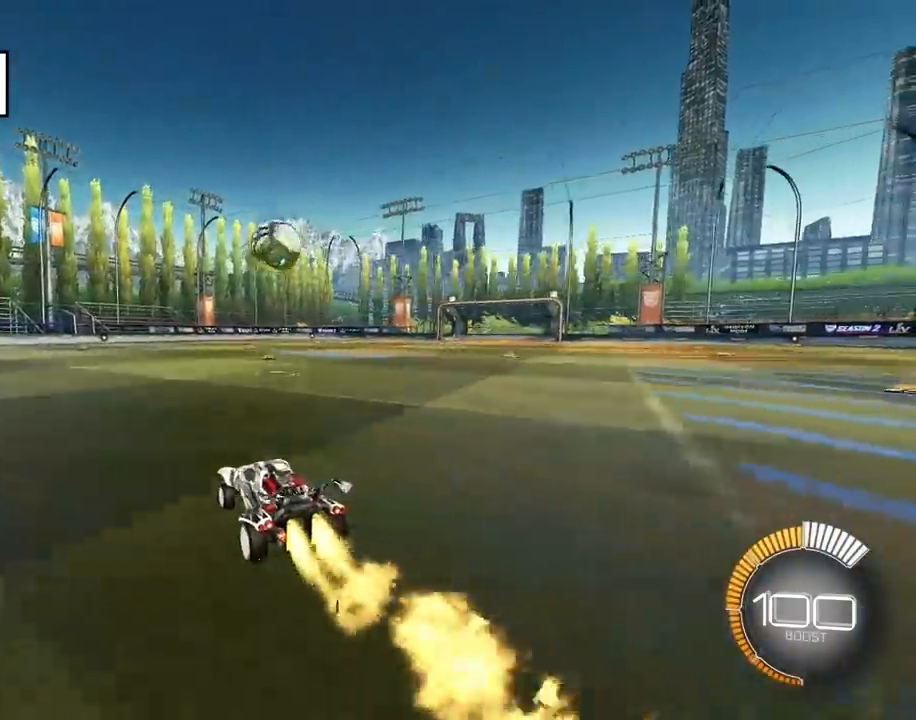
{"buttons": [], "left_stick": "up-left", "right_stick": "center", "events": [[383, "left_stick", "up-left"]]}
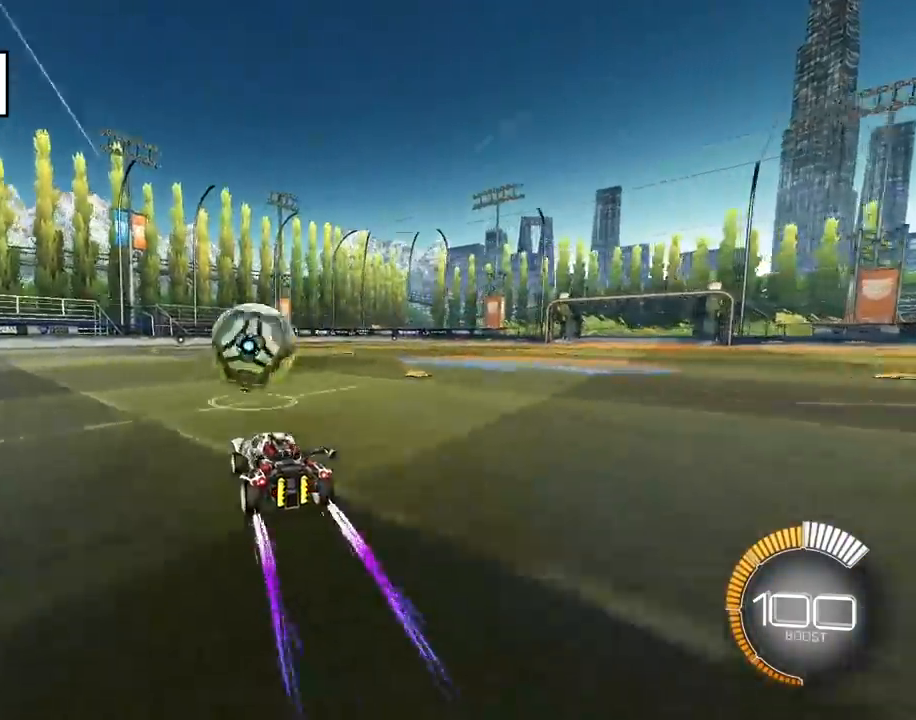
{"buttons": ["CROSS", "SQUARE", "TRIANGLE", "R1"], "left_stick": "center", "right_stick": "center", "events": [[17, "CROSS", "down"], [100, "left_stick", "up-right"], [133, "CROSS", "up"], [183, "CROSS", "down"], [300, "CROSS", "up"], [317, "left_stick", "down-right"], [383, "left_stick", "center"], [433, "CROSS", "down"], [433, "R1", "down"], [450, "SQUARE", "down"], [450, "TRIANGLE", "down"]]}
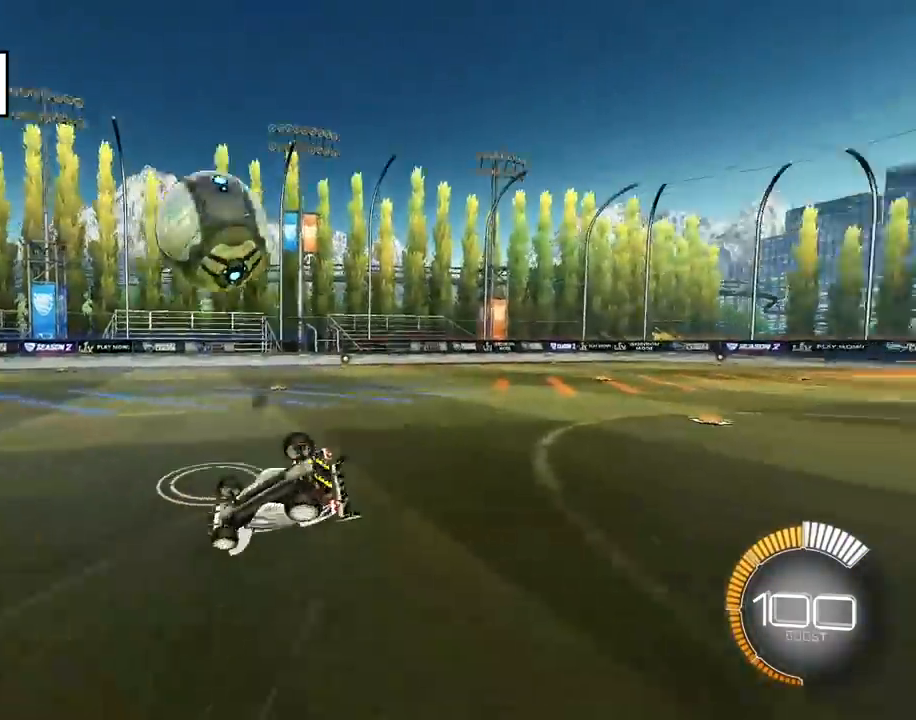
{"buttons": [], "left_stick": "center", "right_stick": "center", "events": [[33, "left_stick", "right"], [333, "CROSS", "up"], [350, "SQUARE", "up"], [367, "TRIANGLE", "up"], [383, "R1", "up"], [483, "left_stick", "center"]]}
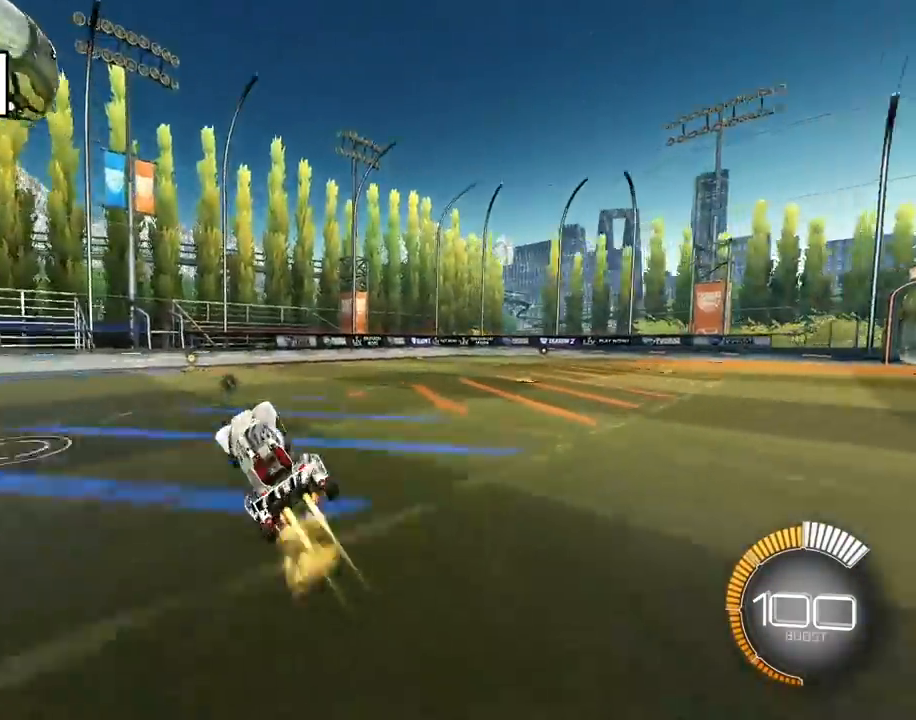
{"buttons": [], "left_stick": "up", "right_stick": "center", "events": [[150, "TRIANGLE", "down"], [250, "TRIANGLE", "up"], [433, "left_stick", "up"]]}
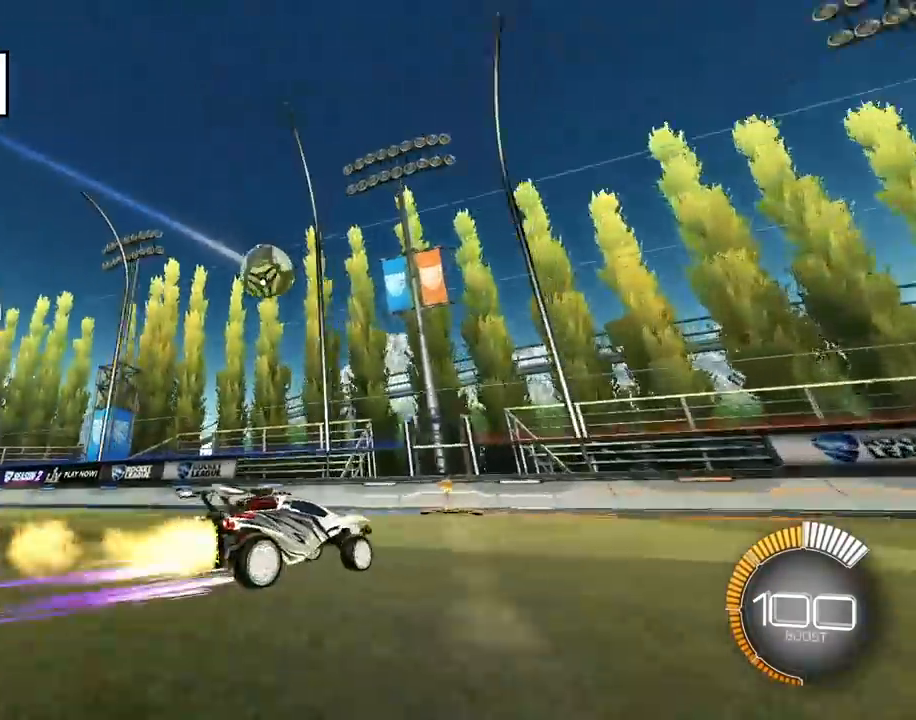
{"buttons": ["R1"], "left_stick": "up-right", "right_stick": "center", "events": [[250, "left_stick", "up-right"], [467, "R1", "down"]]}
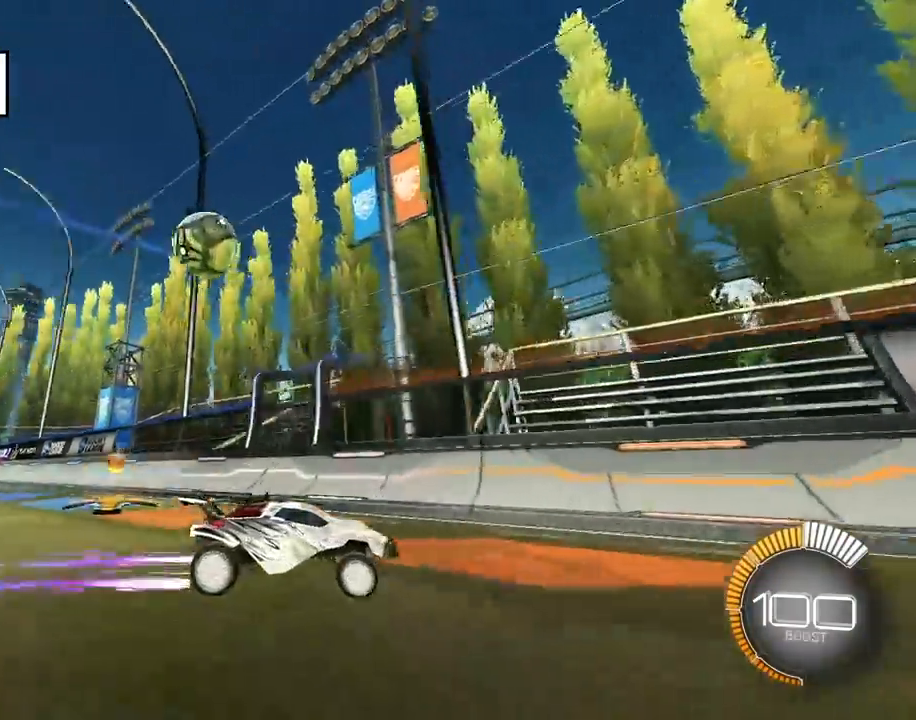
{"buttons": [], "left_stick": "right", "right_stick": "center", "events": [[233, "R1", "up"], [250, "left_stick", "center"], [350, "left_stick", "right"]]}
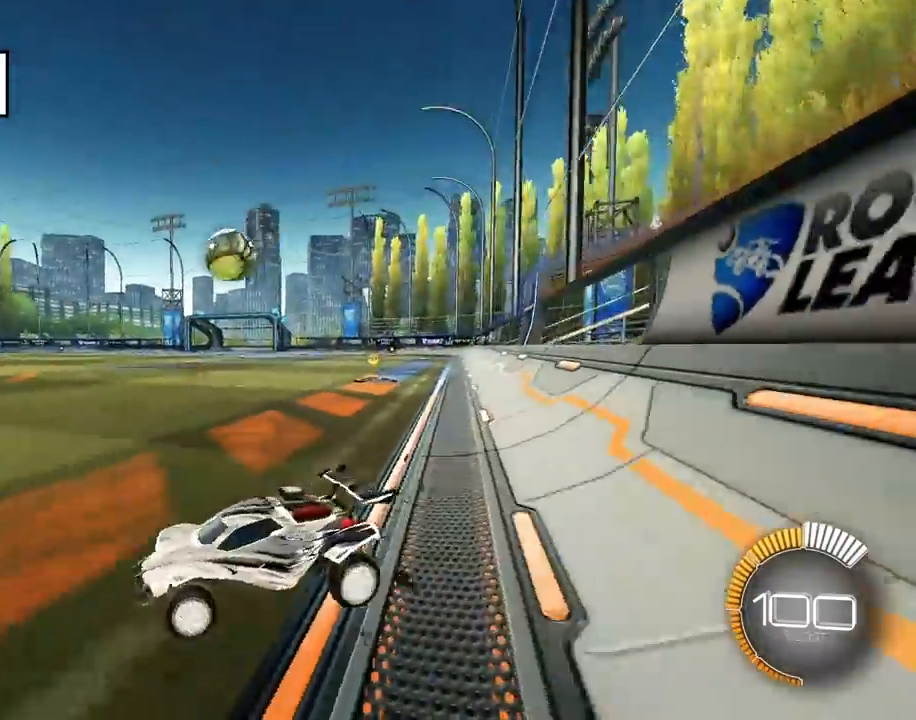
{"buttons": [], "left_stick": "up", "right_stick": "center", "events": [[17, "left_stick", "up-right"], [333, "left_stick", "up"]]}
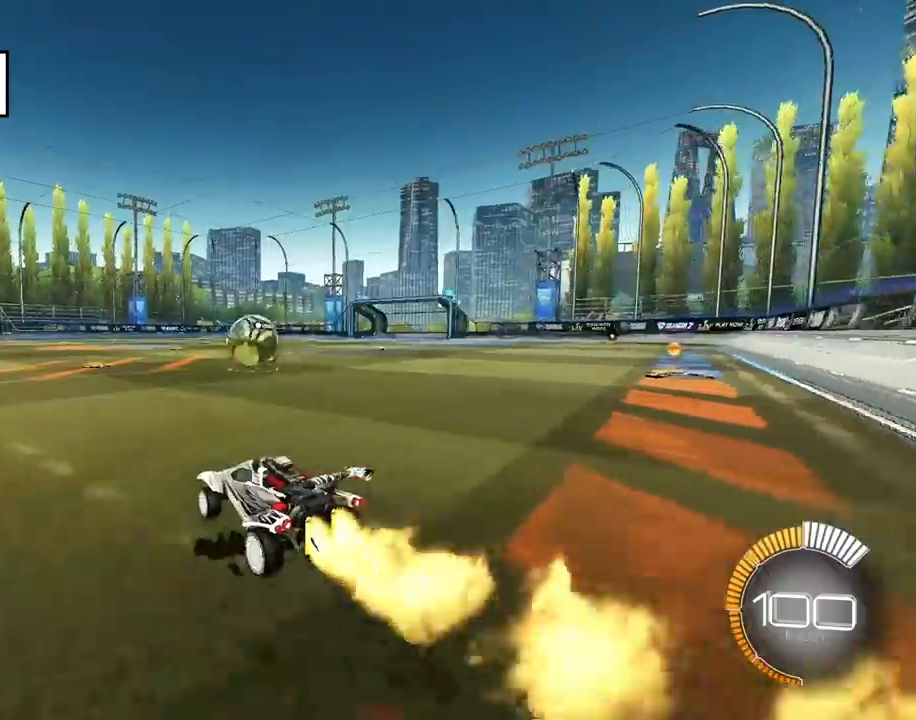
{"buttons": [], "left_stick": "up", "right_stick": "center", "events": []}
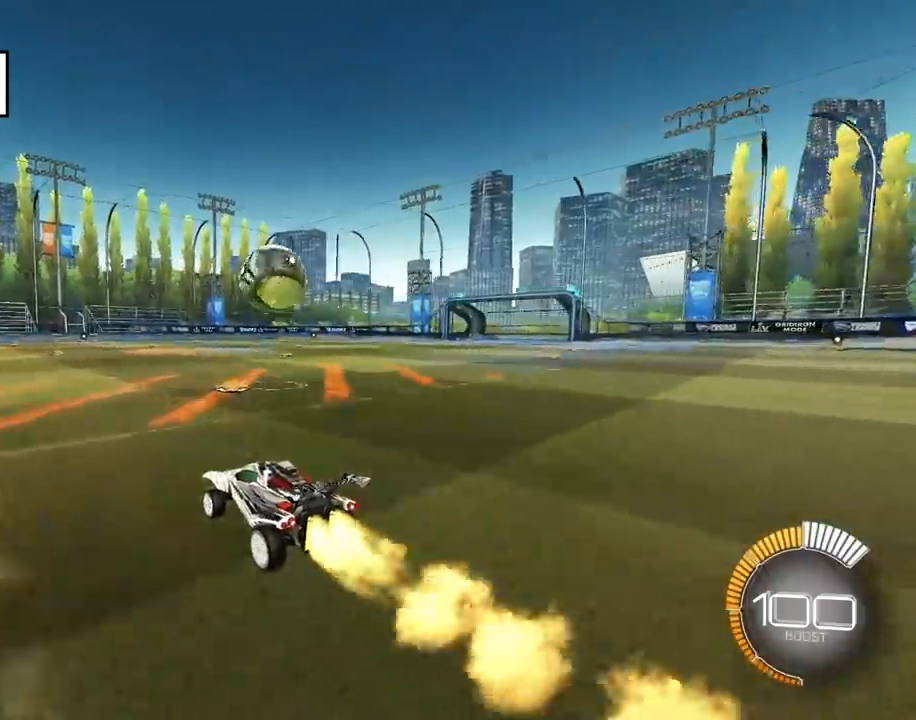
{"buttons": [], "left_stick": "up", "right_stick": "center", "events": [[67, "left_stick", "up-right"], [150, "CROSS", "down"], [167, "R1", "down"], [183, "left_stick", "down-left"], [350, "left_stick", "down"], [400, "R1", "up"], [417, "CROSS", "up"], [483, "left_stick", "up"]]}
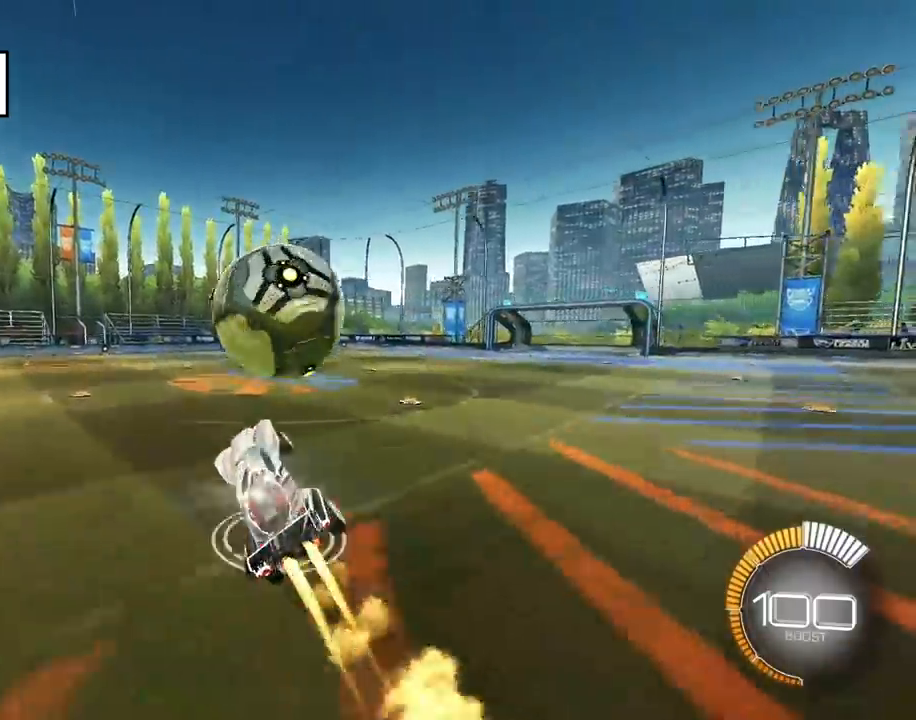
{"buttons": ["CROSS", "SQUARE", "TRIANGLE", "R1"], "left_stick": "down-right", "right_stick": "center", "events": [[17, "CROSS", "down"], [17, "R1", "down"], [117, "L3", "down"], [150, "left_stick", "down-left"], [183, "R1", "up"], [200, "CROSS", "up"], [283, "left_stick", "down"], [300, "L3", "up"], [317, "CROSS", "down"], [333, "R1", "down"], [350, "SQUARE", "down"], [350, "TRIANGLE", "down"], [400, "left_stick", "down-right"]]}
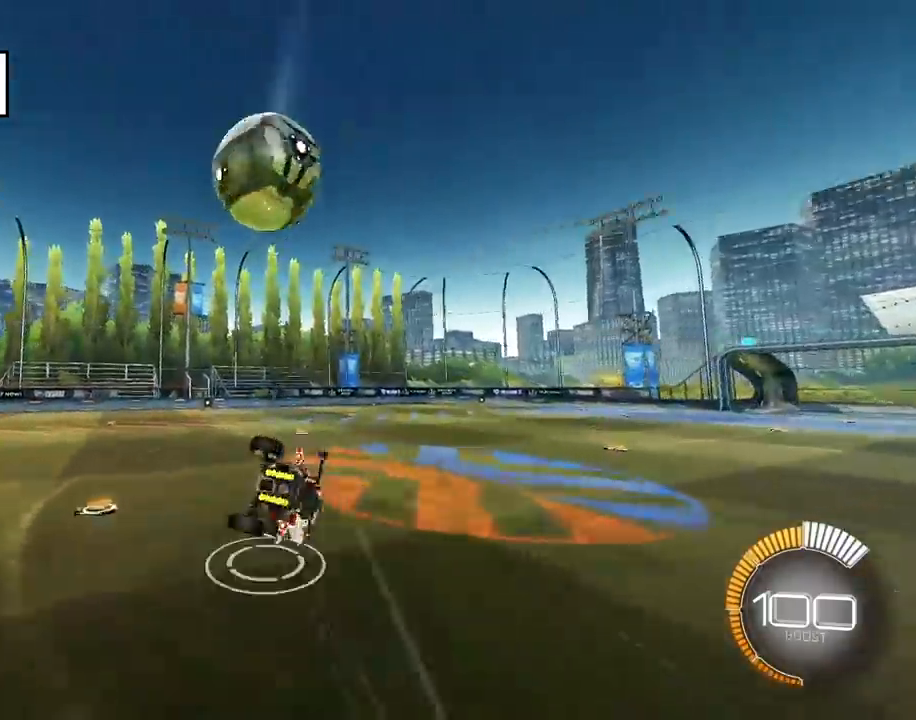
{"buttons": ["CROSS", "SQUARE", "TRIANGLE", "R1"], "left_stick": "down-right", "right_stick": "center", "events": []}
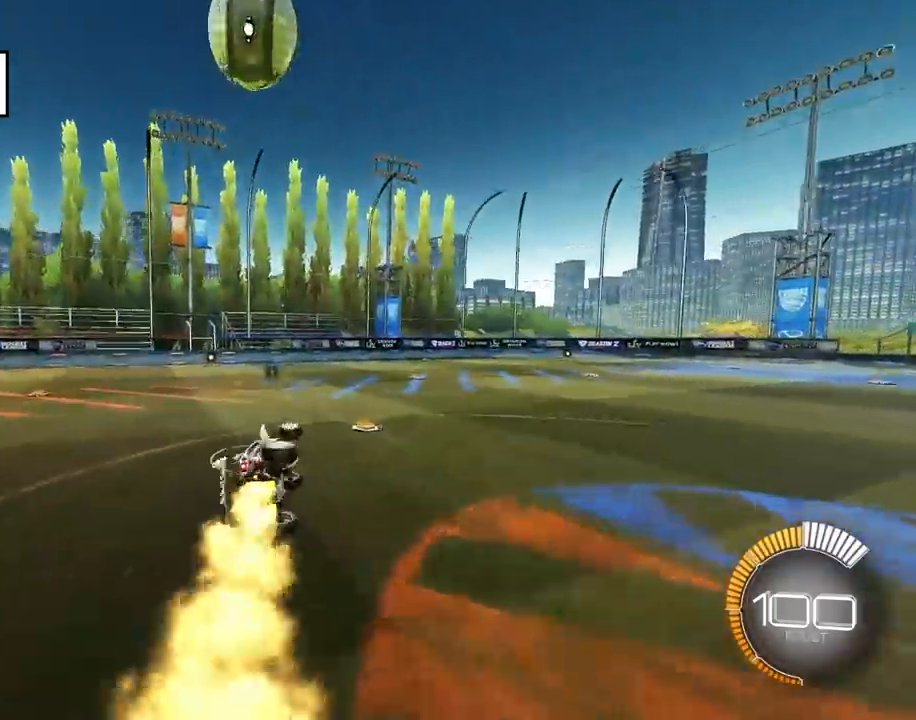
{"buttons": [], "left_stick": "up", "right_stick": "center", "events": [[17, "CROSS", "up"], [83, "SQUARE", "up"], [83, "TRIANGLE", "up"], [100, "R1", "up"], [183, "left_stick", "center"], [367, "left_stick", "up-right"], [483, "left_stick", "up"]]}
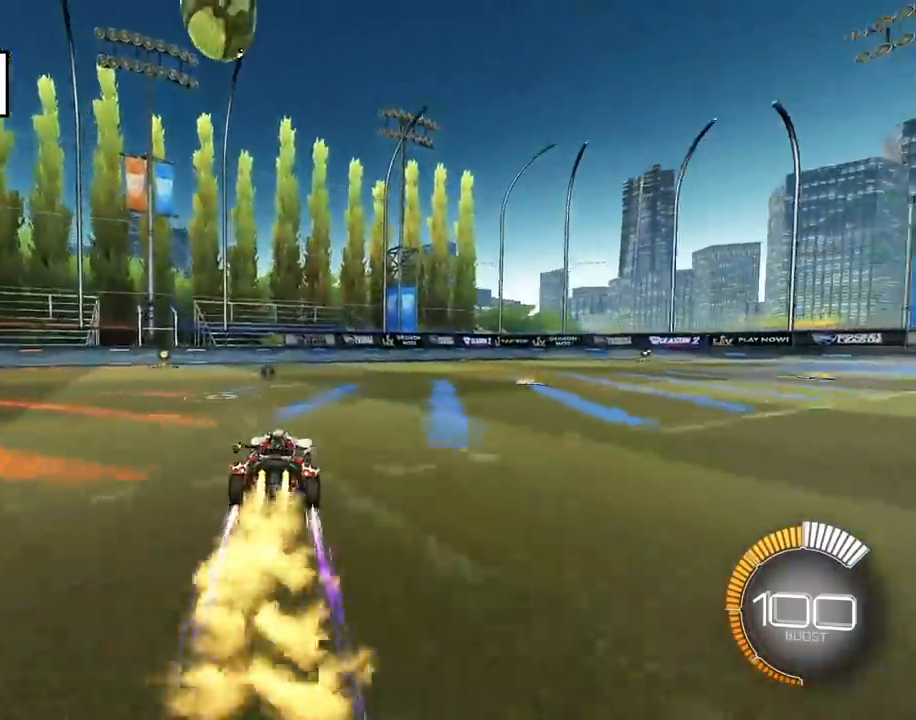
{"buttons": [], "left_stick": "up", "right_stick": "center", "events": [[133, "TRIANGLE", "down"], [233, "TRIANGLE", "up"]]}
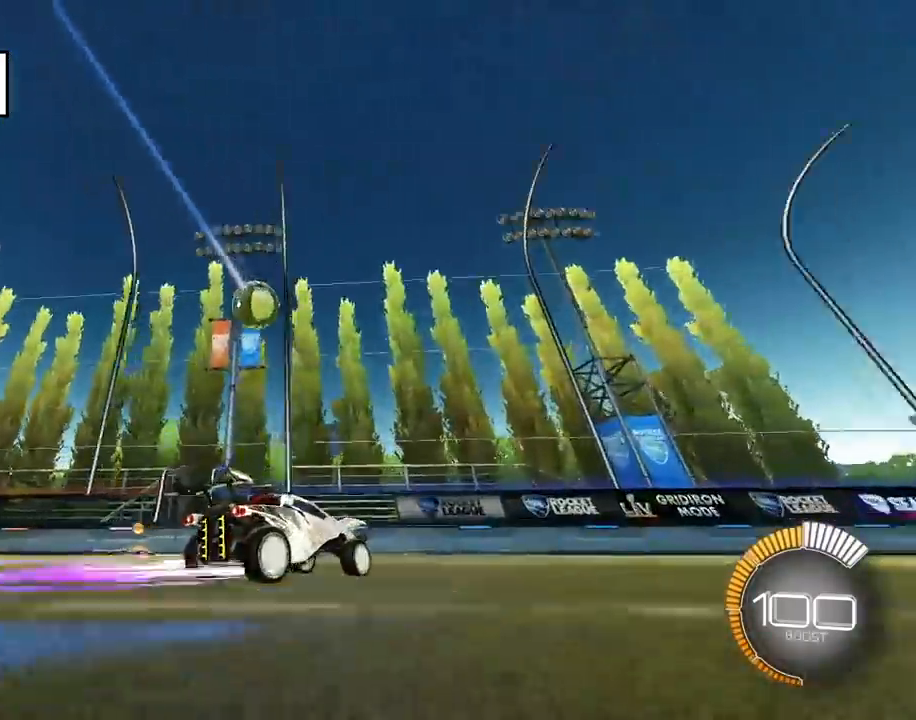
{"buttons": ["R1"], "left_stick": "up-right", "right_stick": "center", "events": [[400, "left_stick", "up-right"], [483, "R1", "down"]]}
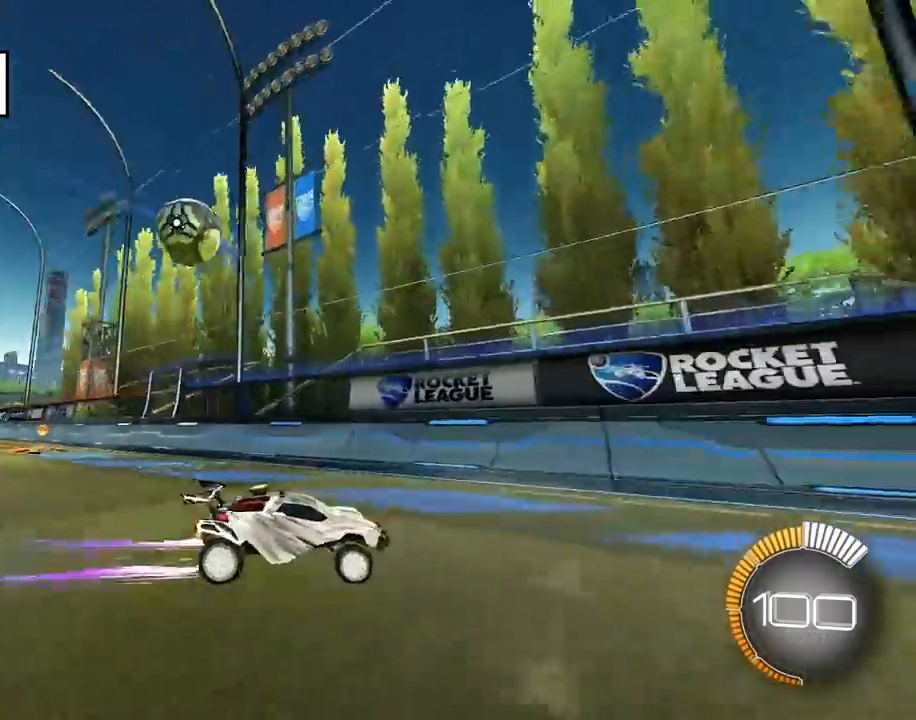
{"buttons": [], "left_stick": "up-right", "right_stick": "center", "events": [[233, "R1", "up"], [267, "left_stick", "center"], [400, "left_stick", "right"], [450, "left_stick", "up-right"]]}
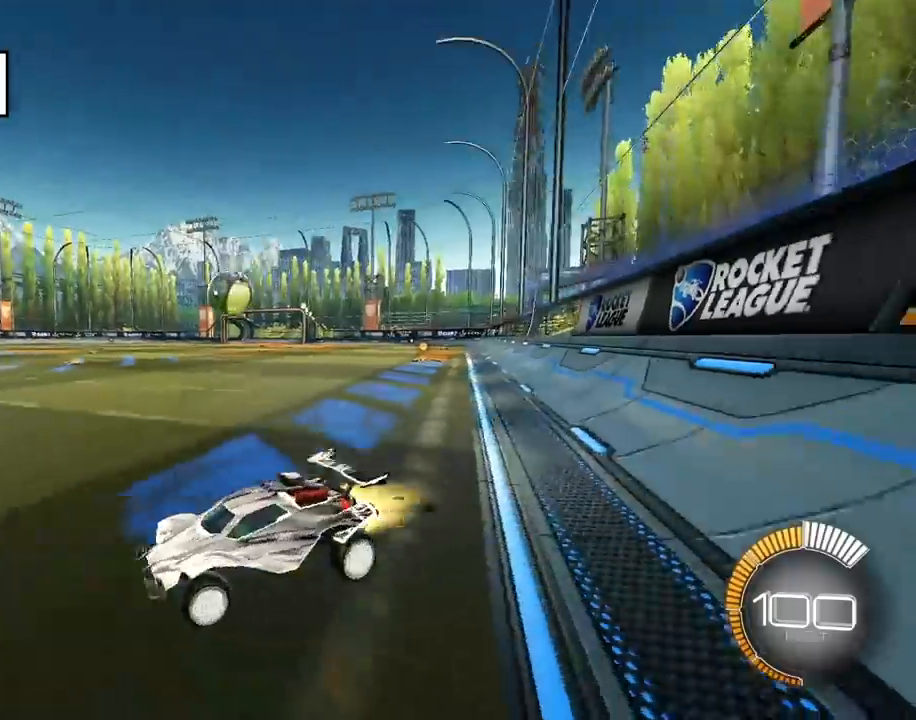
{"buttons": [], "left_stick": "up", "right_stick": "center", "events": [[433, "left_stick", "up"]]}
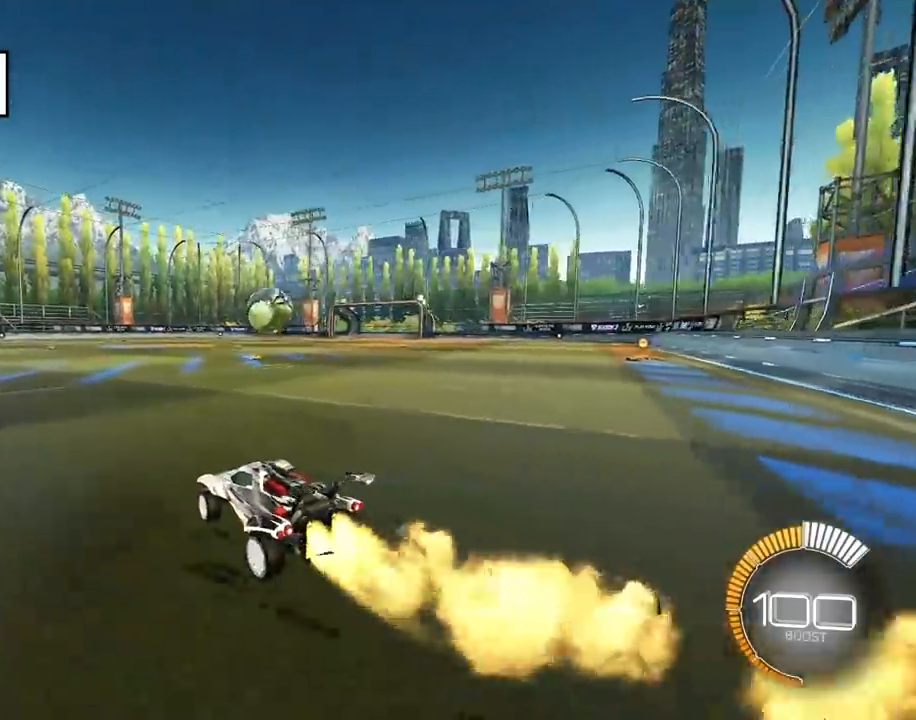
{"buttons": [], "left_stick": "up", "right_stick": "center", "events": []}
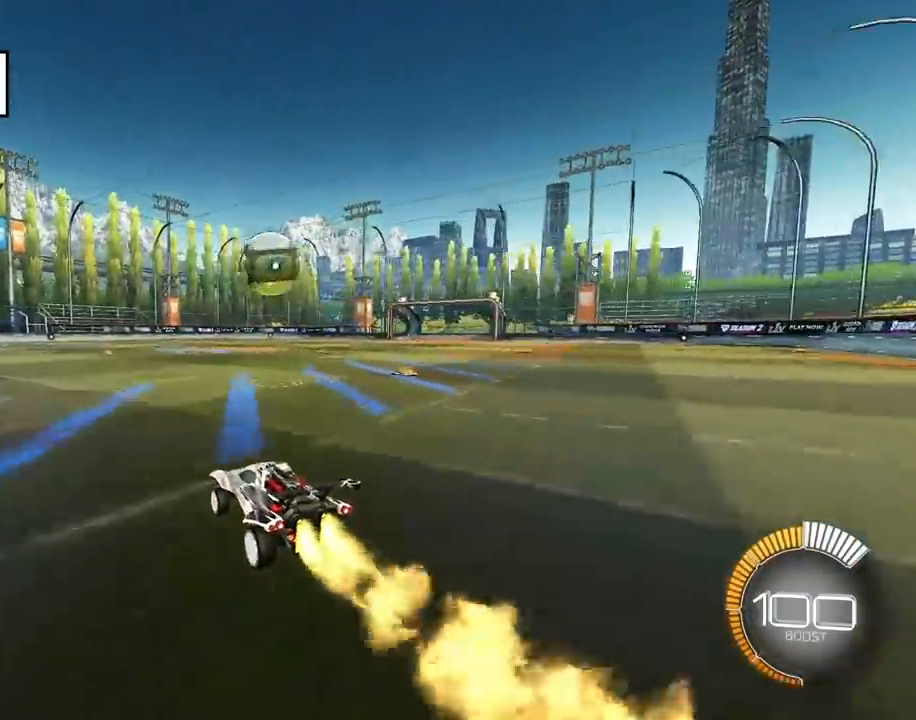
{"buttons": ["CROSS"], "left_stick": "up-right", "right_stick": "center", "events": [[117, "CROSS", "down"], [133, "R1", "down"], [150, "left_stick", "down-left"], [350, "R1", "up"], [367, "left_stick", "center"], [383, "CROSS", "up"], [450, "left_stick", "up-right"], [500, "CROSS", "down"]]}